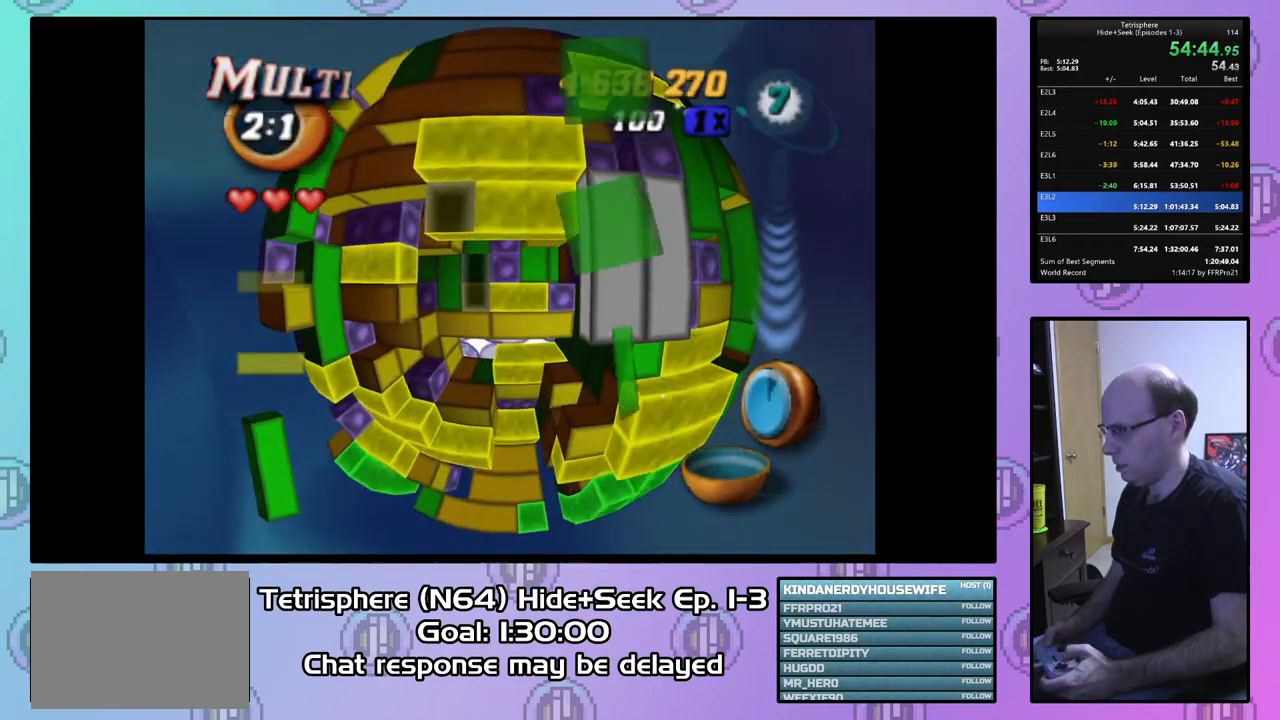
Gameplay with a controller (PlayStation layout); each line is a JSON object with the inputs held at the frame after it. "events" lists button and stick changes between this image and that frame as [ms after this image, input, new state], when the widget could be followed in between. Not read: left_stick.
{"buttons": ["DPAD_UP"], "right_stick": "center", "events": [[100, "DPAD_RIGHT", "down"], [133, "DPAD_UP", "down"], [167, "DPAD_RIGHT", "up"], [167, "DPAD_UP", "up"], [467, "DPAD_UP", "down"]]}
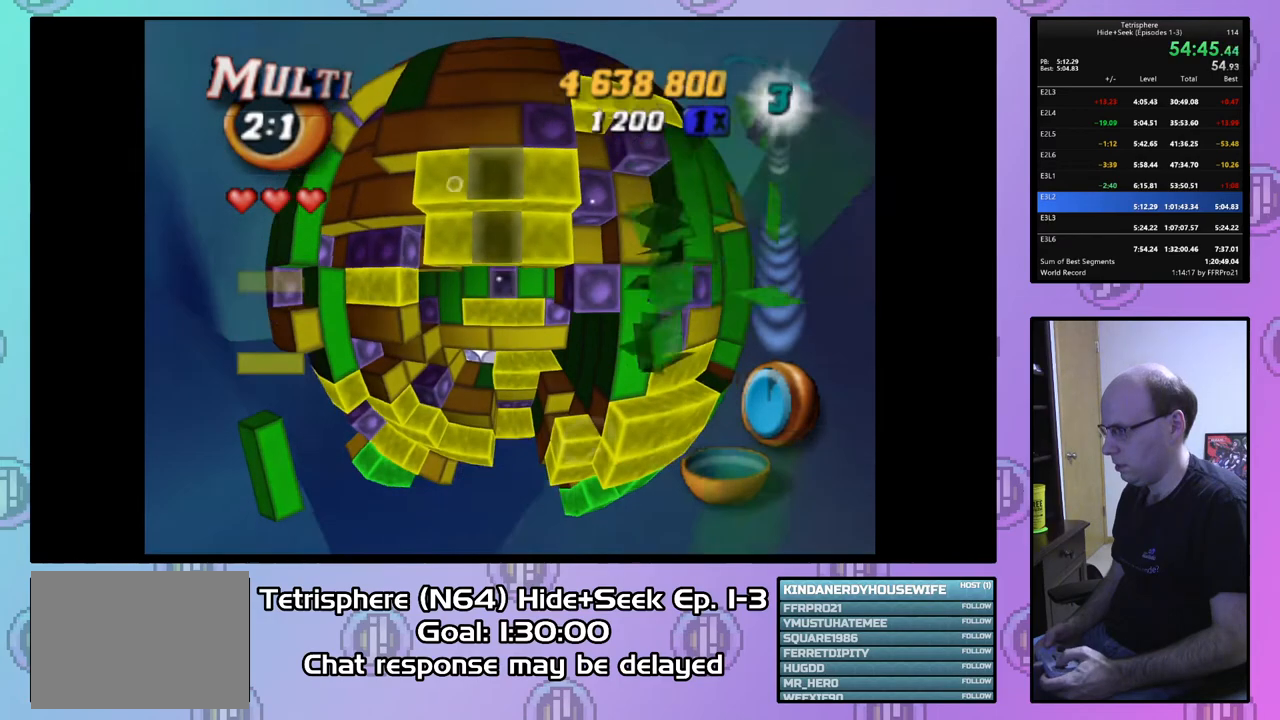
{"buttons": [], "right_stick": "center", "events": [[67, "DPAD_UP", "up"], [133, "DPAD_UP", "down"], [233, "DPAD_UP", "up"], [367, "DPAD_LEFT", "down"], [467, "DPAD_LEFT", "up"]]}
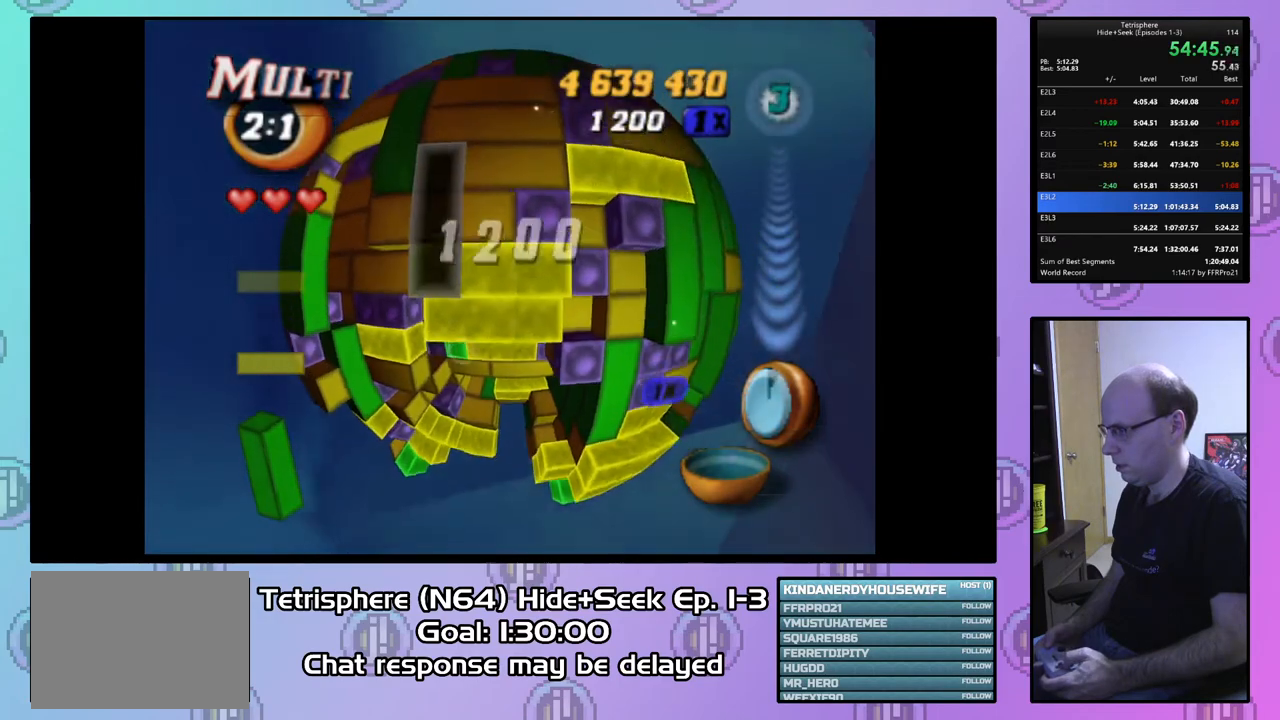
{"buttons": [], "right_stick": "center", "events": [[33, "DPAD_LEFT", "down"], [133, "DPAD_LEFT", "up"], [200, "DPAD_LEFT", "down"], [300, "DPAD_LEFT", "up"], [367, "DPAD_LEFT", "down"], [467, "DPAD_LEFT", "up"]]}
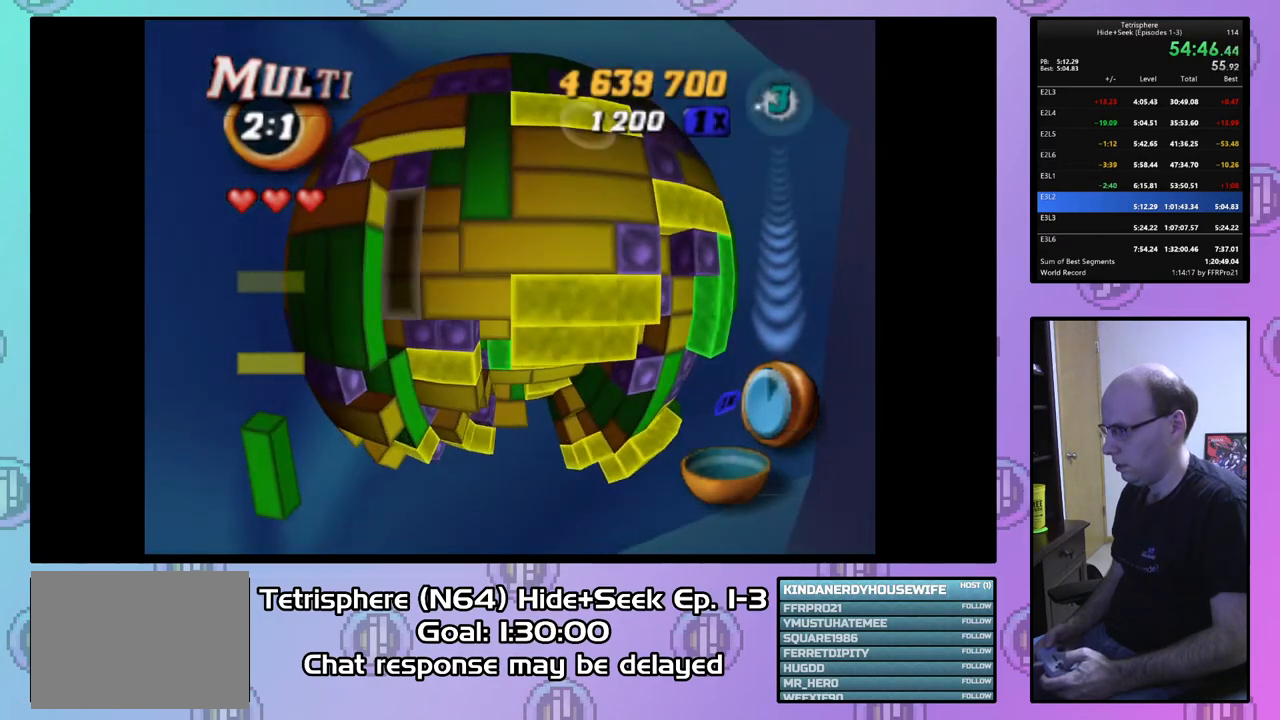
{"buttons": ["DPAD_RIGHT"], "right_stick": "center", "events": [[33, "DPAD_DOWN", "down"], [100, "DPAD_DOWN", "up"], [300, "CIRCLE", "down"], [400, "CIRCLE", "up"], [400, "DPAD_RIGHT", "down"]]}
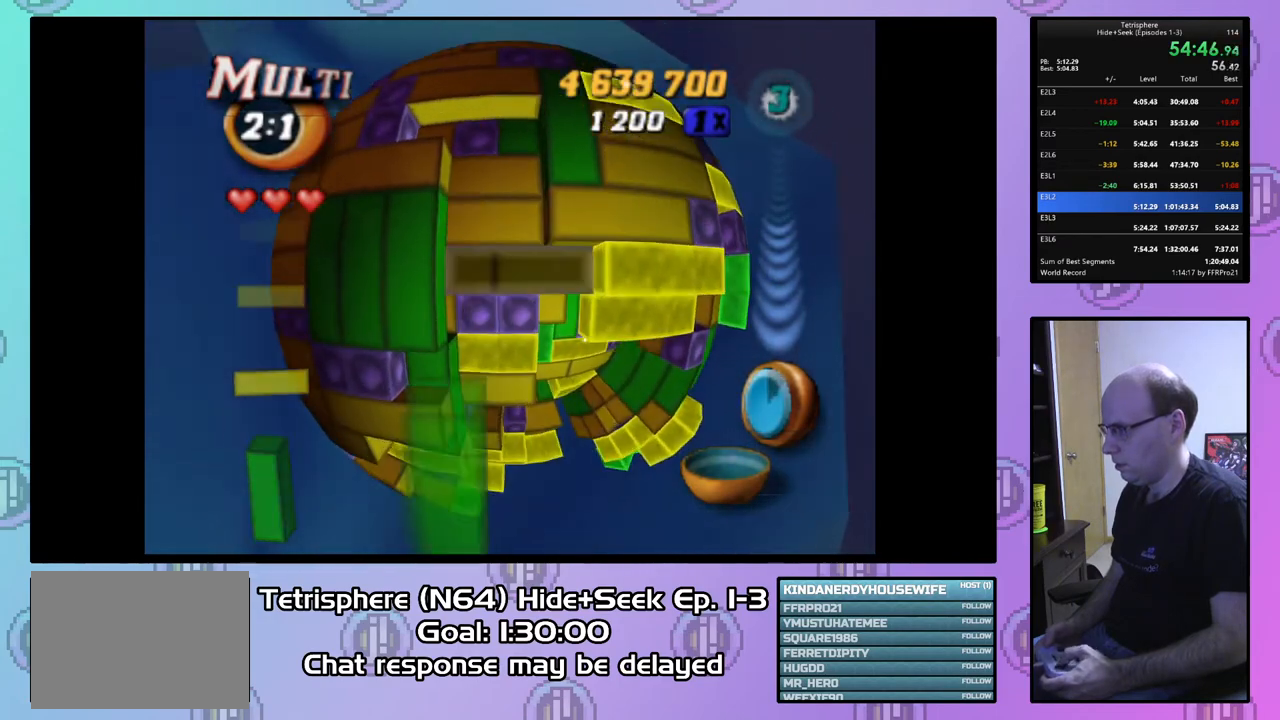
{"buttons": [], "right_stick": "center", "events": [[467, "DPAD_RIGHT", "up"]]}
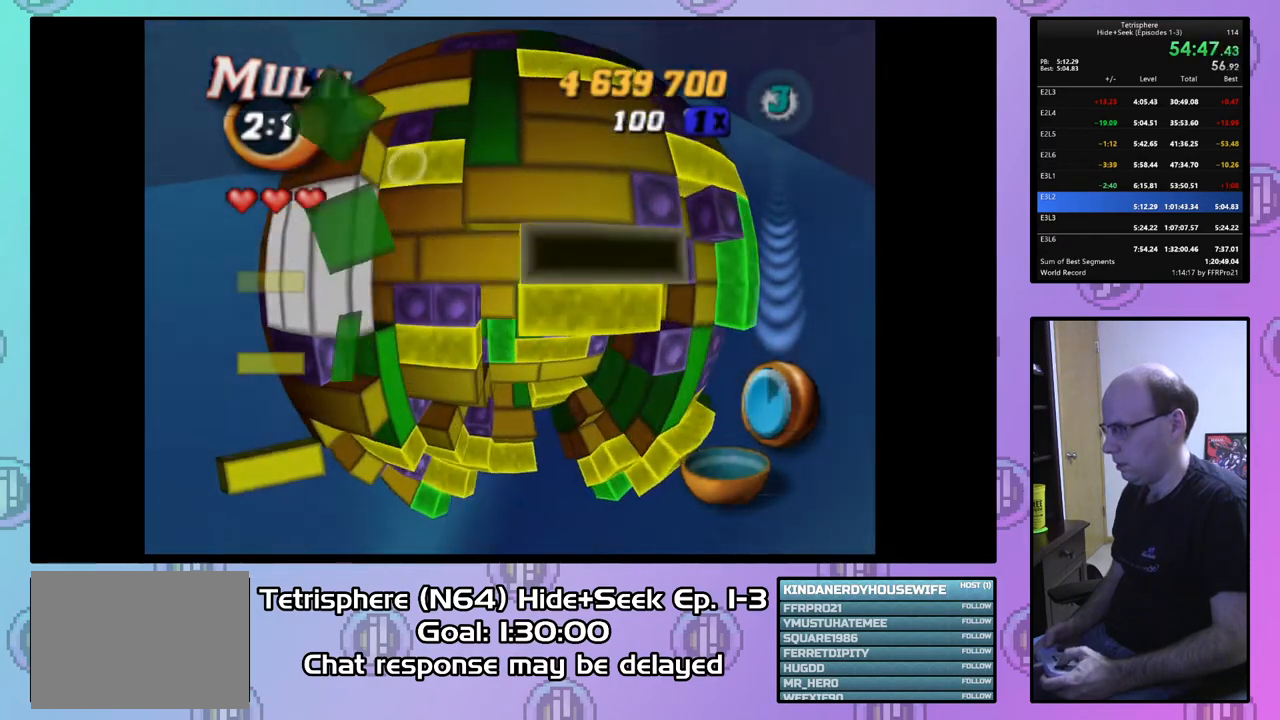
{"buttons": ["SQUARE", "DPAD_DOWN"], "right_stick": "center", "events": [[133, "SQUARE", "down"], [333, "DPAD_DOWN", "down"], [433, "DPAD_DOWN", "up"], [500, "DPAD_DOWN", "down"]]}
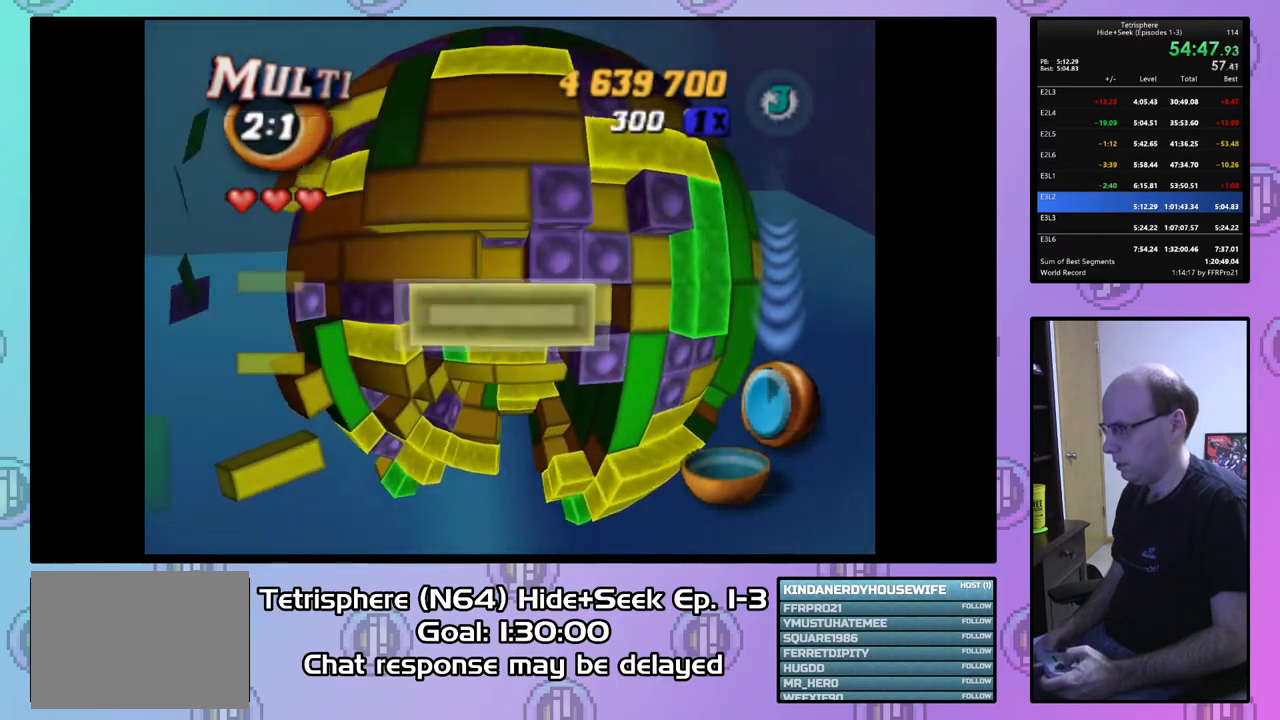
{"buttons": ["DPAD_UP"], "right_stick": "center", "events": [[133, "DPAD_DOWN", "up"], [333, "SQUARE", "up"], [500, "DPAD_UP", "down"]]}
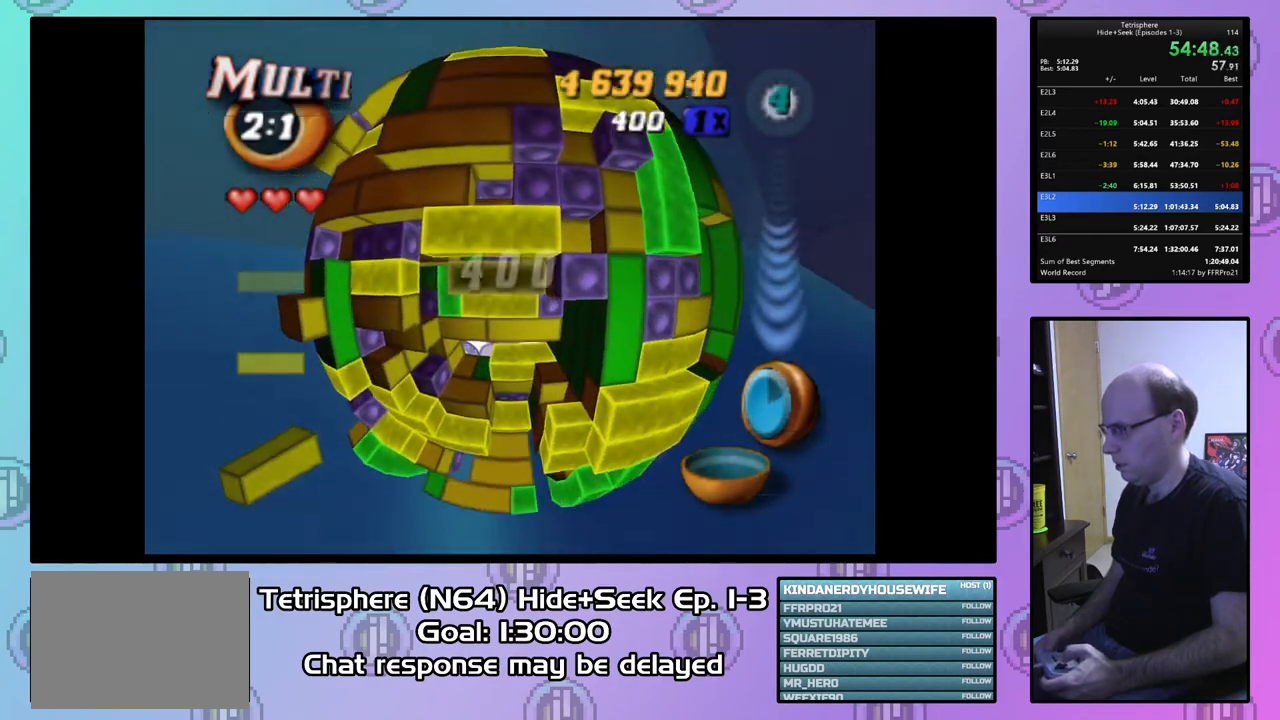
{"buttons": ["SQUARE"], "right_stick": "center", "events": [[67, "DPAD_UP", "up"], [133, "SQUARE", "down"], [233, "DPAD_DOWN", "down"], [333, "DPAD_DOWN", "up"], [400, "DPAD_DOWN", "down"], [500, "DPAD_DOWN", "up"]]}
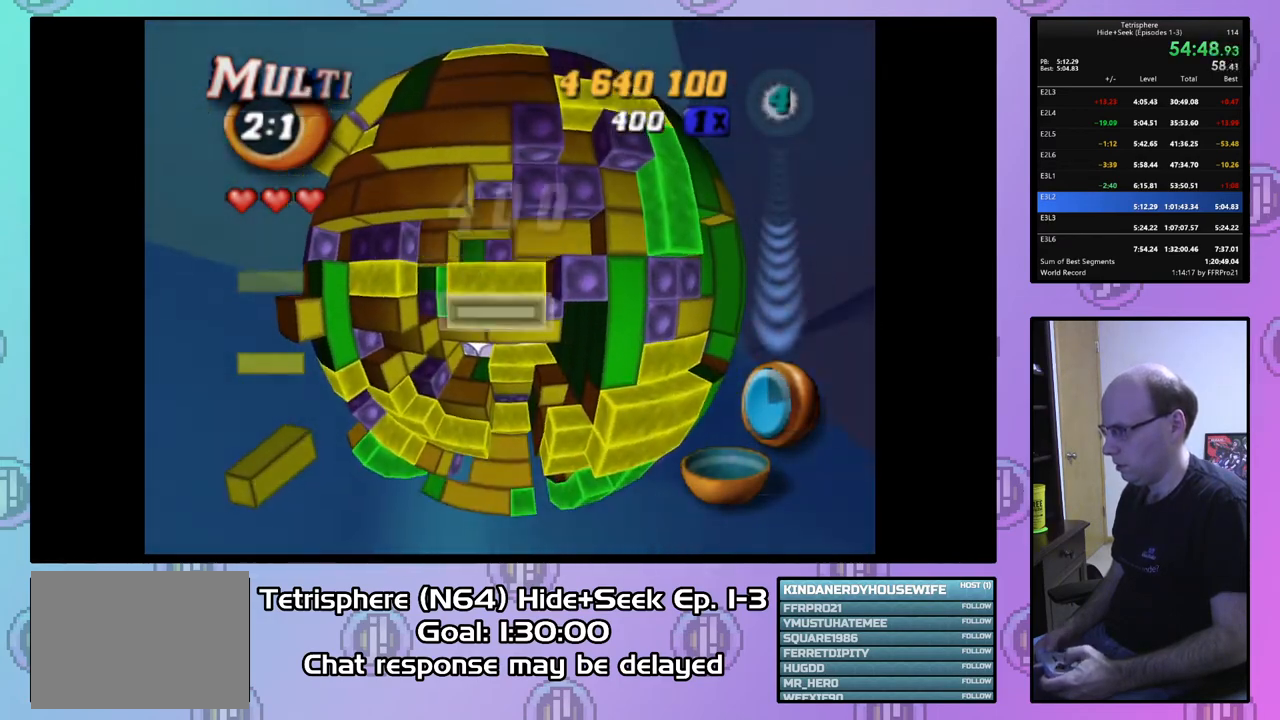
{"buttons": [], "right_stick": "center", "events": [[200, "SQUARE", "up"], [367, "DPAD_DOWN", "down"], [400, "DPAD_DOWN", "up"]]}
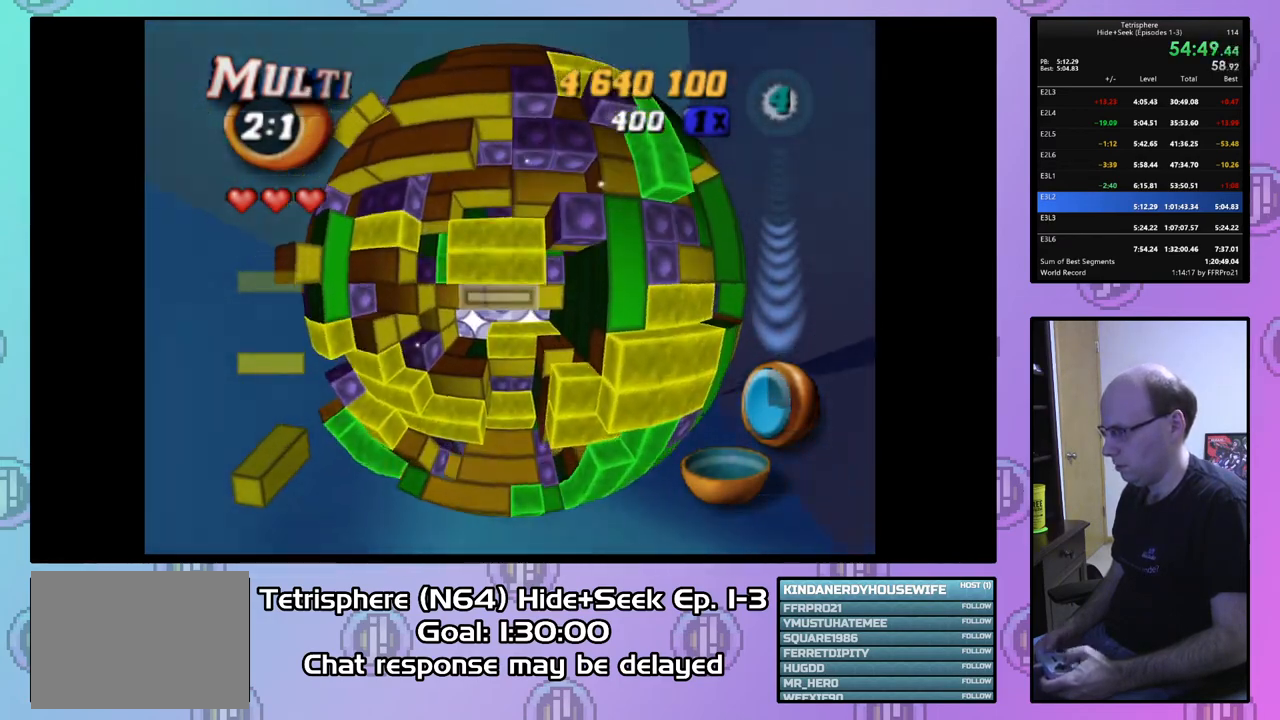
{"buttons": [], "right_stick": "center", "events": [[233, "DPAD_RIGHT", "down"], [333, "DPAD_RIGHT", "up"], [400, "CIRCLE", "down"], [500, "CIRCLE", "up"]]}
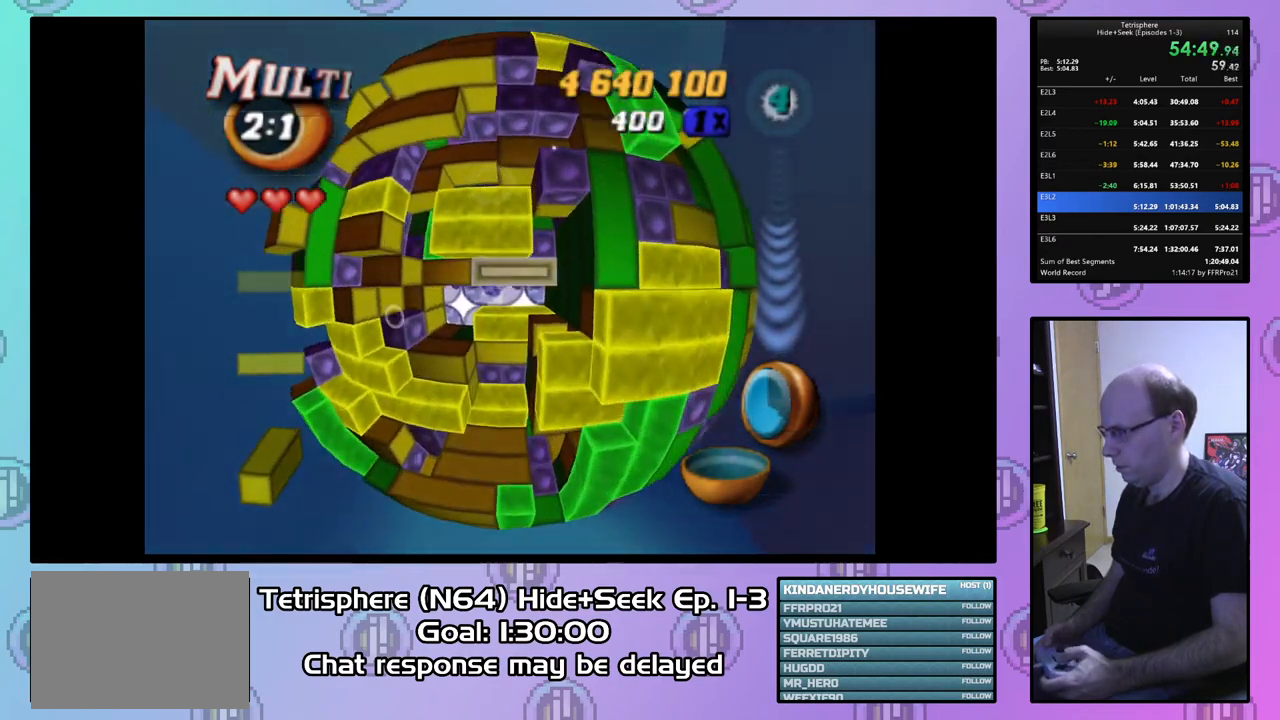
{"buttons": ["CIRCLE"], "right_stick": "center", "events": [[33, "DPAD_LEFT", "down"], [100, "DPAD_LEFT", "up"], [233, "DPAD_UP", "down"], [333, "DPAD_UP", "up"], [433, "CIRCLE", "down"]]}
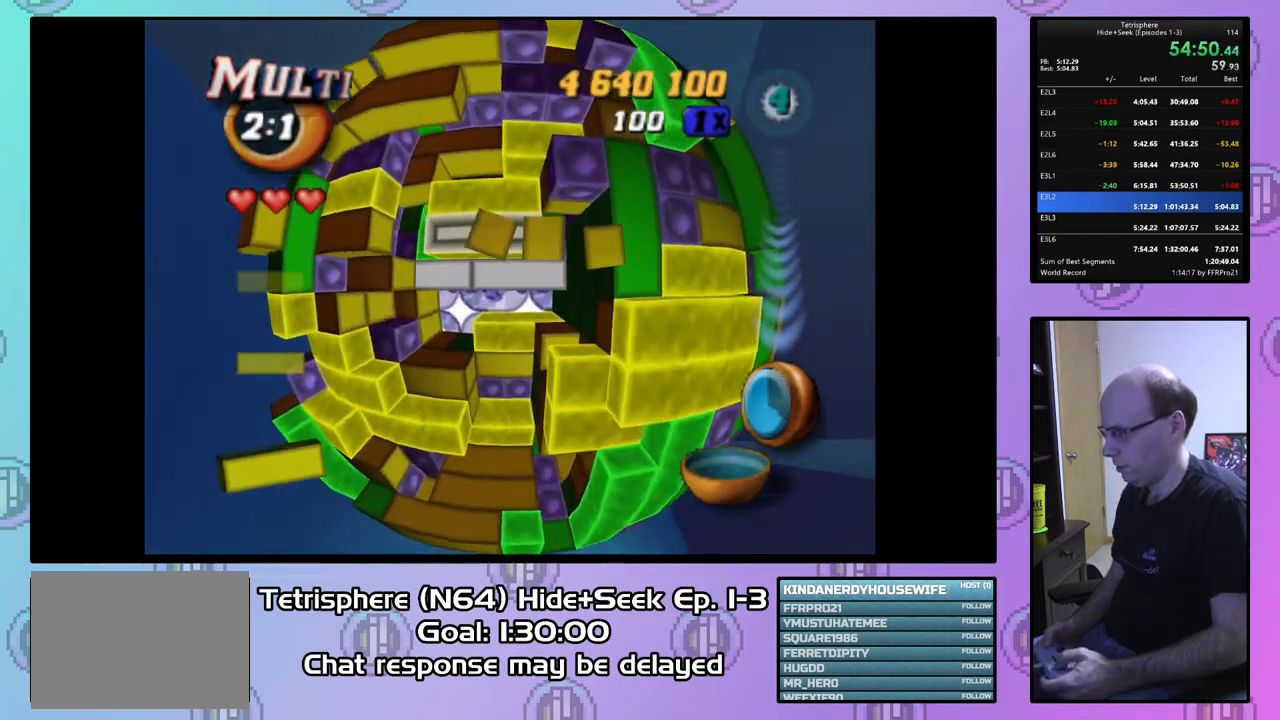
{"buttons": [], "right_stick": "center", "events": [[33, "CIRCLE", "up"], [133, "DPAD_UP", "down"], [233, "DPAD_UP", "up"], [367, "DPAD_DOWN", "down"], [467, "DPAD_DOWN", "up"]]}
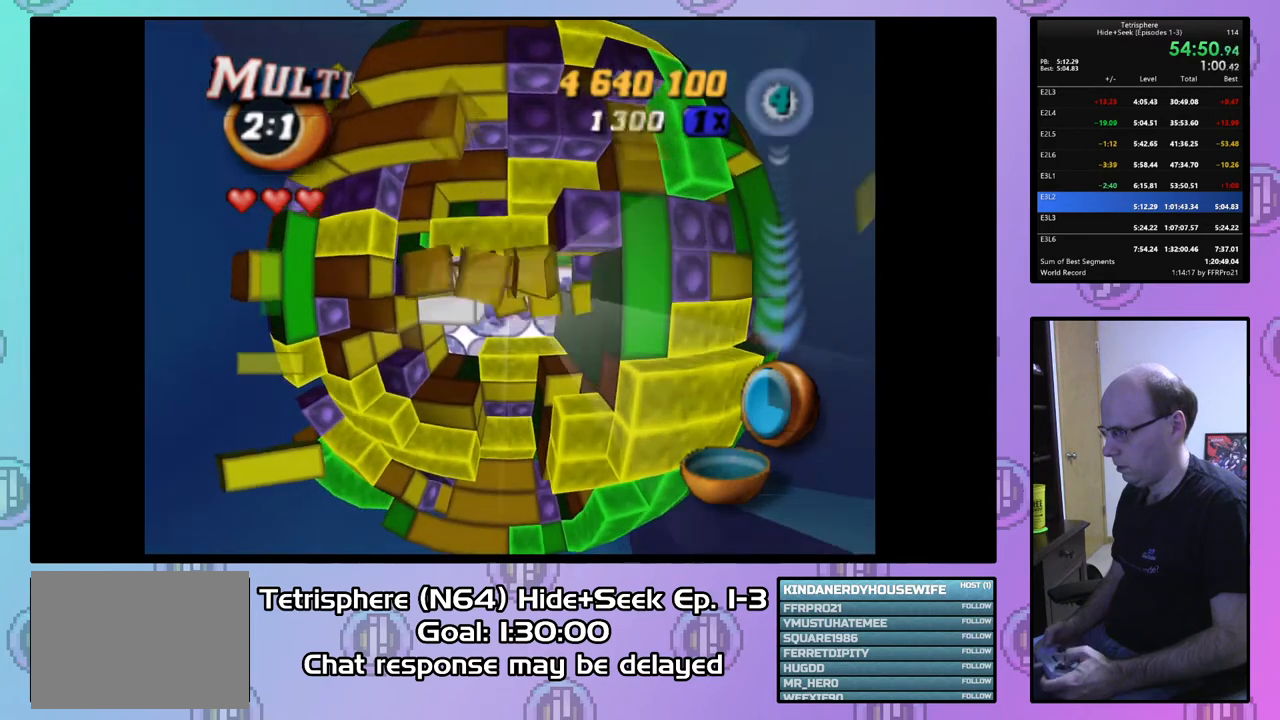
{"buttons": ["DPAD_UP"], "right_stick": "center", "events": [[100, "DPAD_LEFT", "down"], [133, "DPAD_LEFT", "up"], [300, "DPAD_UP", "down"], [367, "DPAD_UP", "up"], [467, "DPAD_UP", "down"]]}
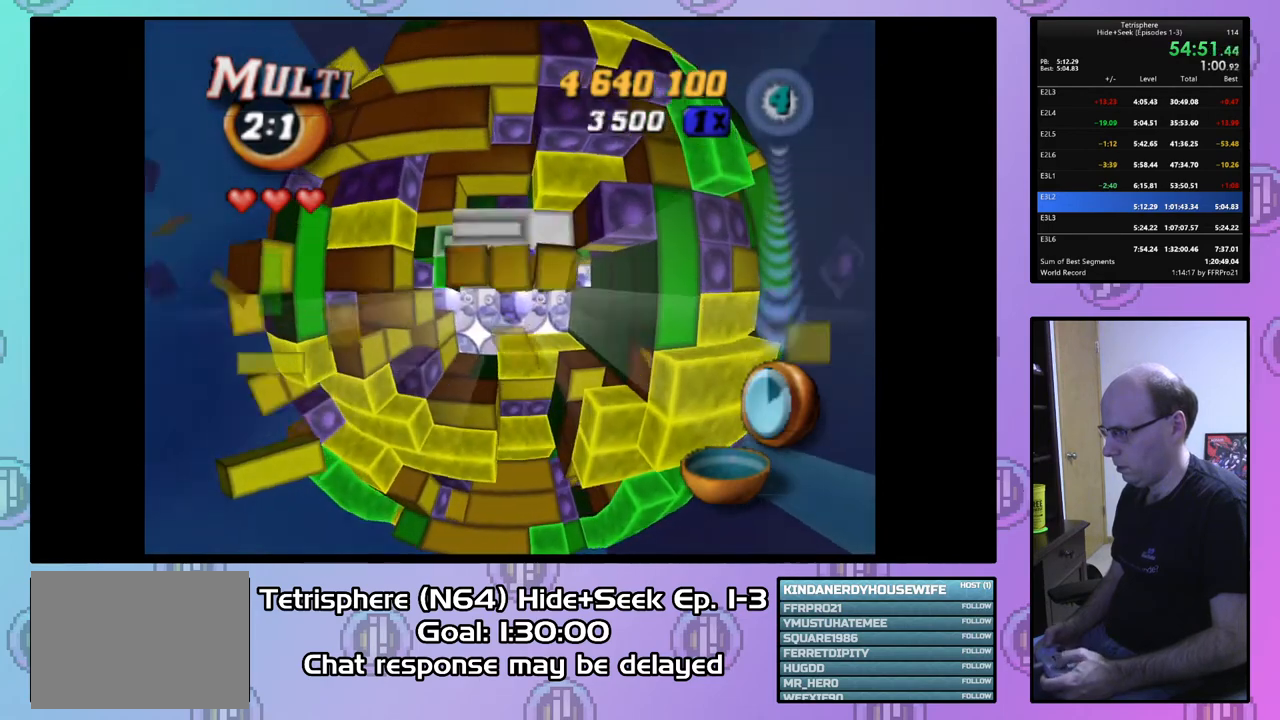
{"buttons": ["SQUARE", "DPAD_RIGHT"], "right_stick": "center", "events": [[33, "DPAD_UP", "up"], [167, "DPAD_LEFT", "down"], [267, "DPAD_LEFT", "up"], [300, "DPAD_LEFT", "down"], [400, "DPAD_LEFT", "up"], [433, "SQUARE", "down"], [500, "DPAD_RIGHT", "down"]]}
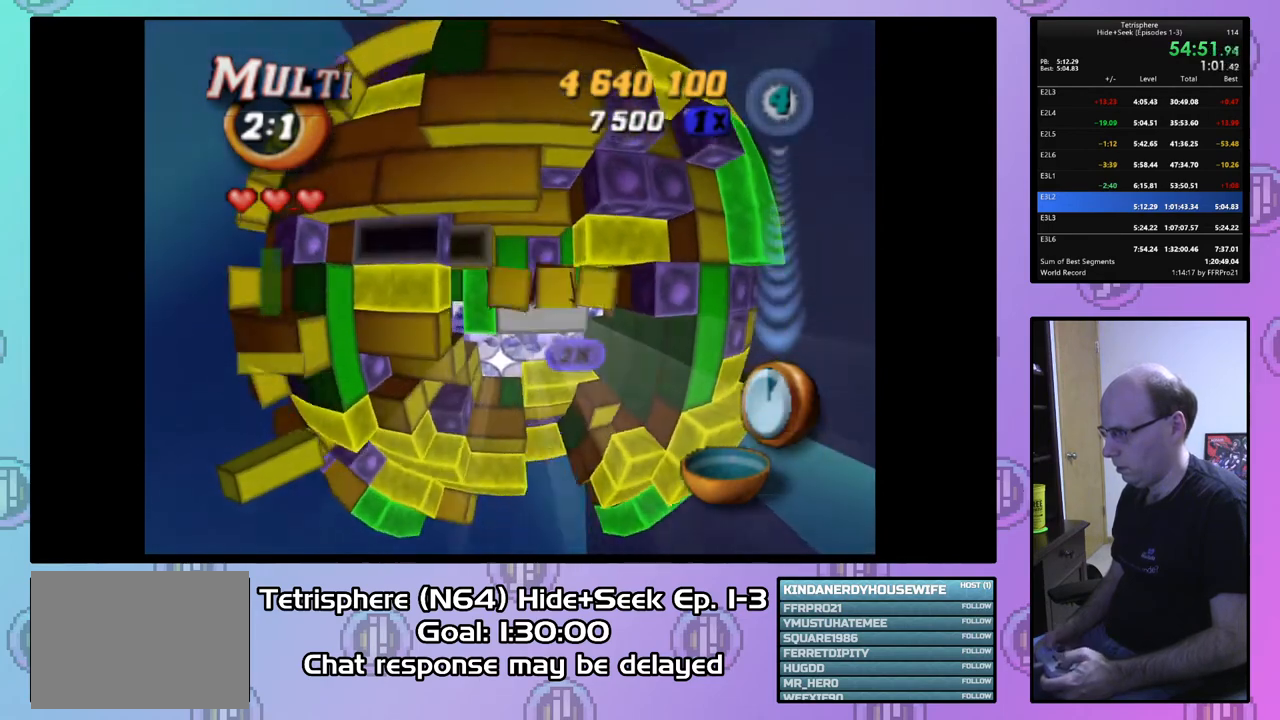
{"buttons": [], "right_stick": "center", "events": [[100, "DPAD_RIGHT", "up"], [167, "DPAD_RIGHT", "down"], [267, "DPAD_RIGHT", "up"], [467, "SQUARE", "up"]]}
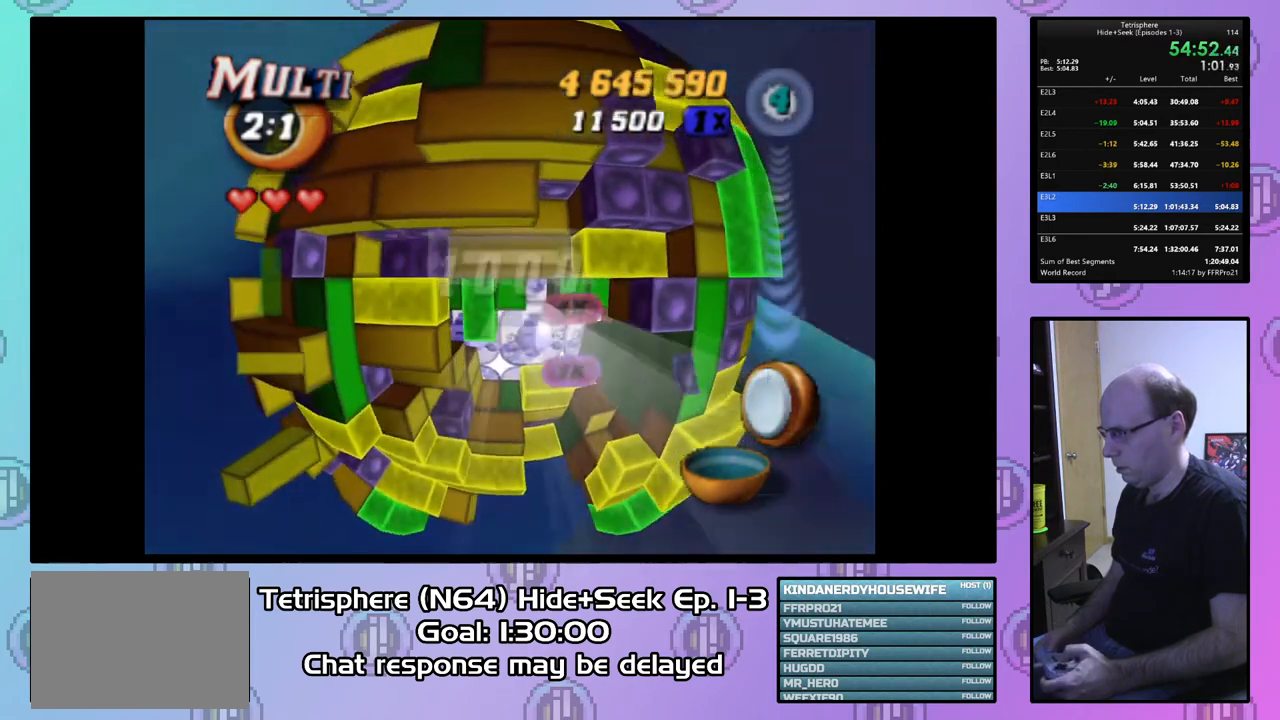
{"buttons": [], "right_stick": "center", "events": [[100, "CIRCLE", "down"], [167, "DPAD_DOWN", "down"], [200, "CIRCLE", "up"], [267, "DPAD_DOWN", "up"]]}
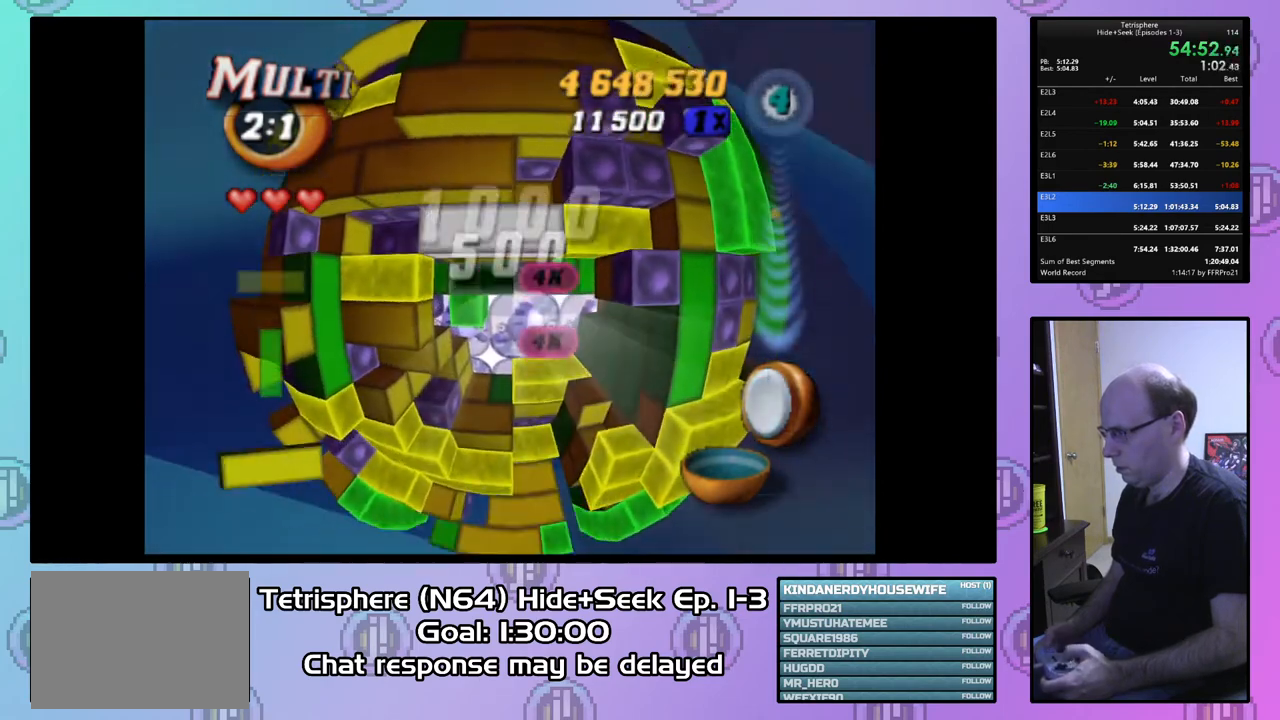
{"buttons": ["DPAD_UP"], "right_stick": "center", "events": [[267, "DPAD_UP", "down"], [333, "DPAD_UP", "up"], [433, "DPAD_UP", "down"]]}
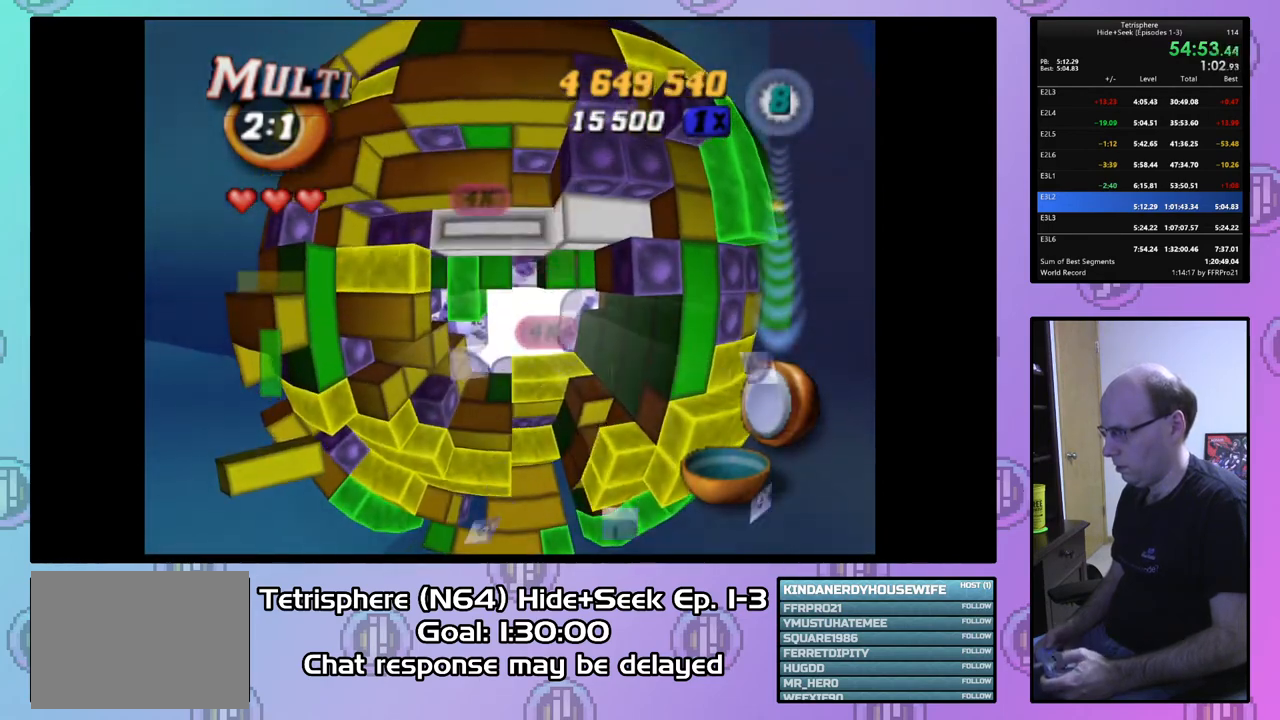
{"buttons": ["SQUARE"], "right_stick": "center", "events": [[33, "DPAD_UP", "up"], [133, "DPAD_LEFT", "down"], [233, "DPAD_LEFT", "up"], [433, "SQUARE", "down"]]}
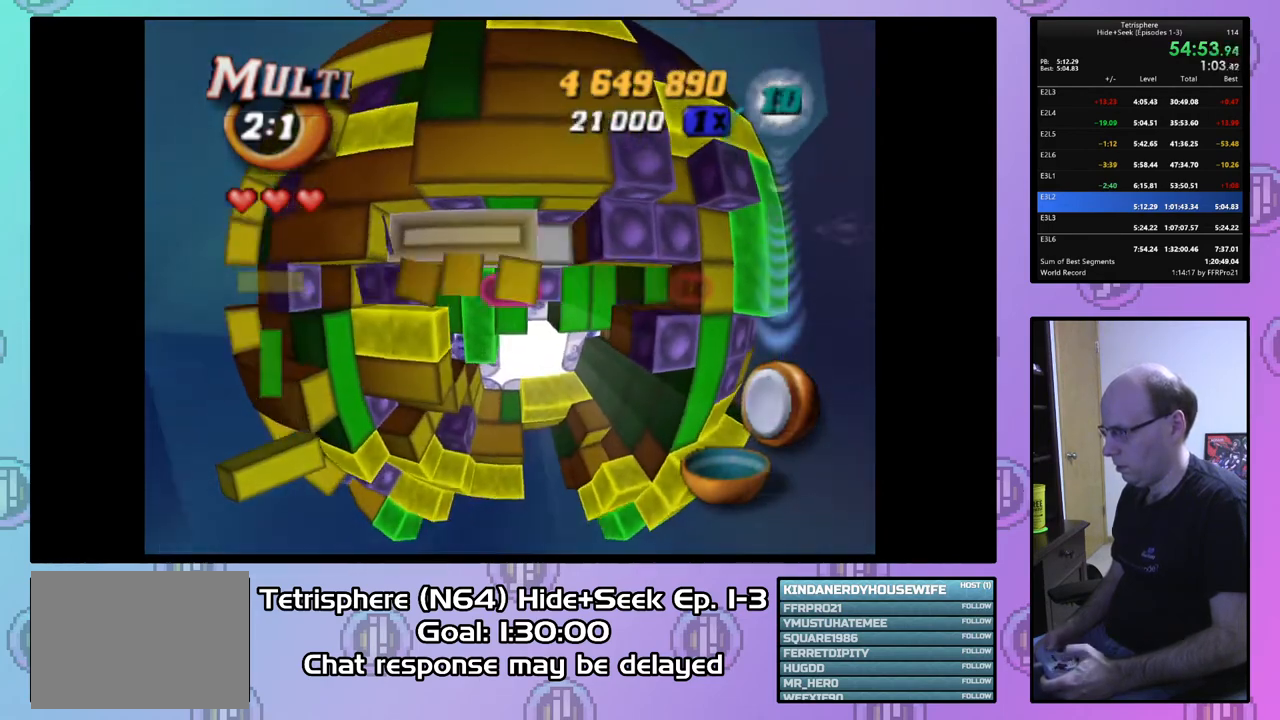
{"buttons": [], "right_stick": "center", "events": [[67, "DPAD_RIGHT", "down"], [200, "DPAD_RIGHT", "up"], [300, "SQUARE", "up"]]}
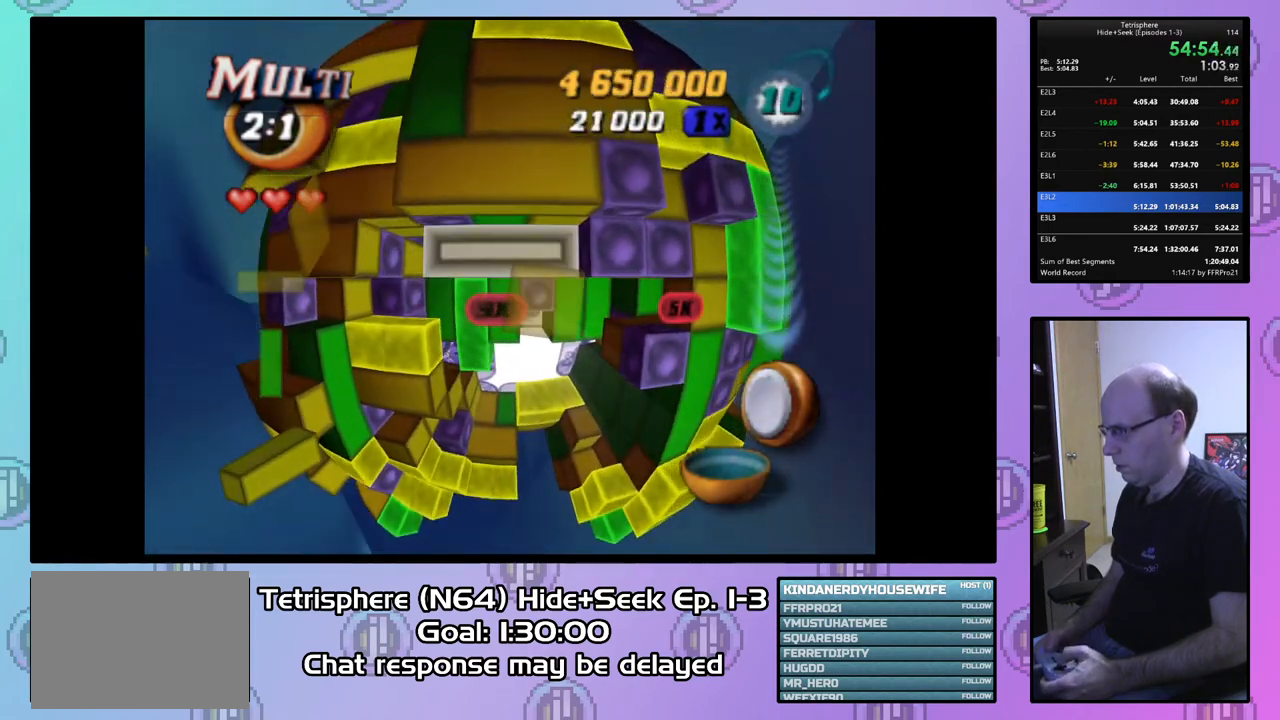
{"buttons": [], "right_stick": "center", "events": []}
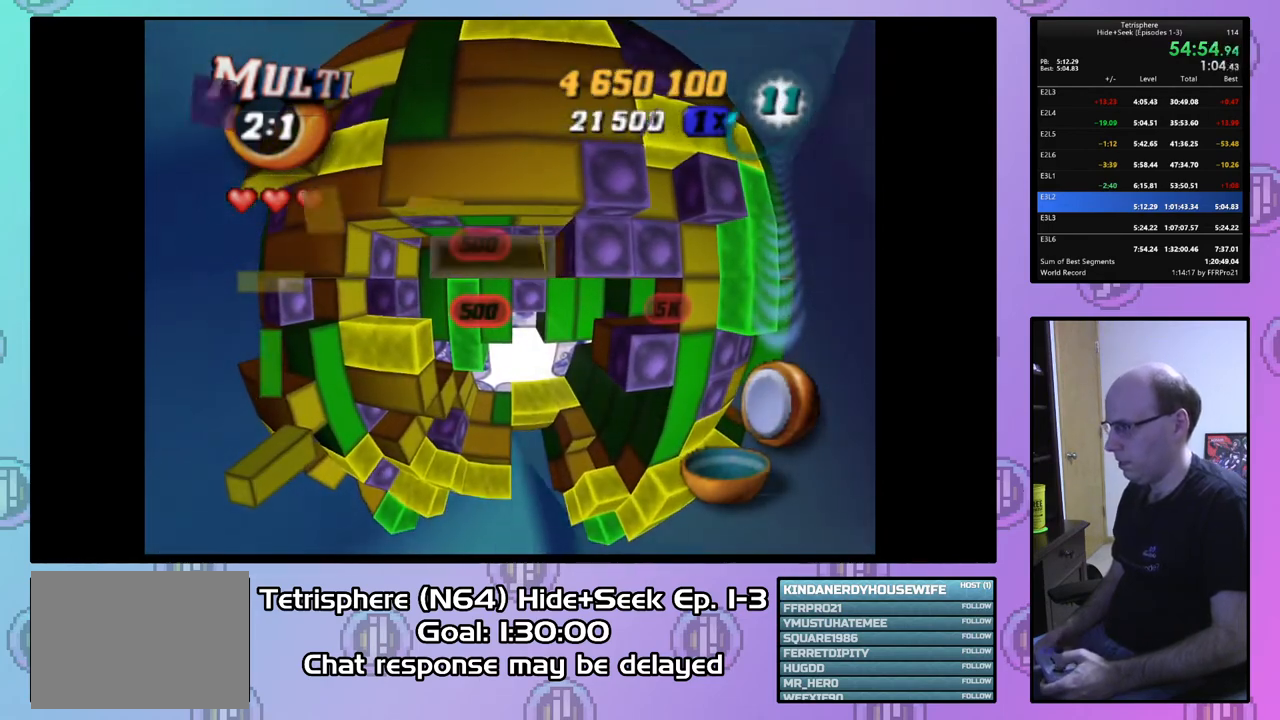
{"buttons": [], "right_stick": "center", "events": []}
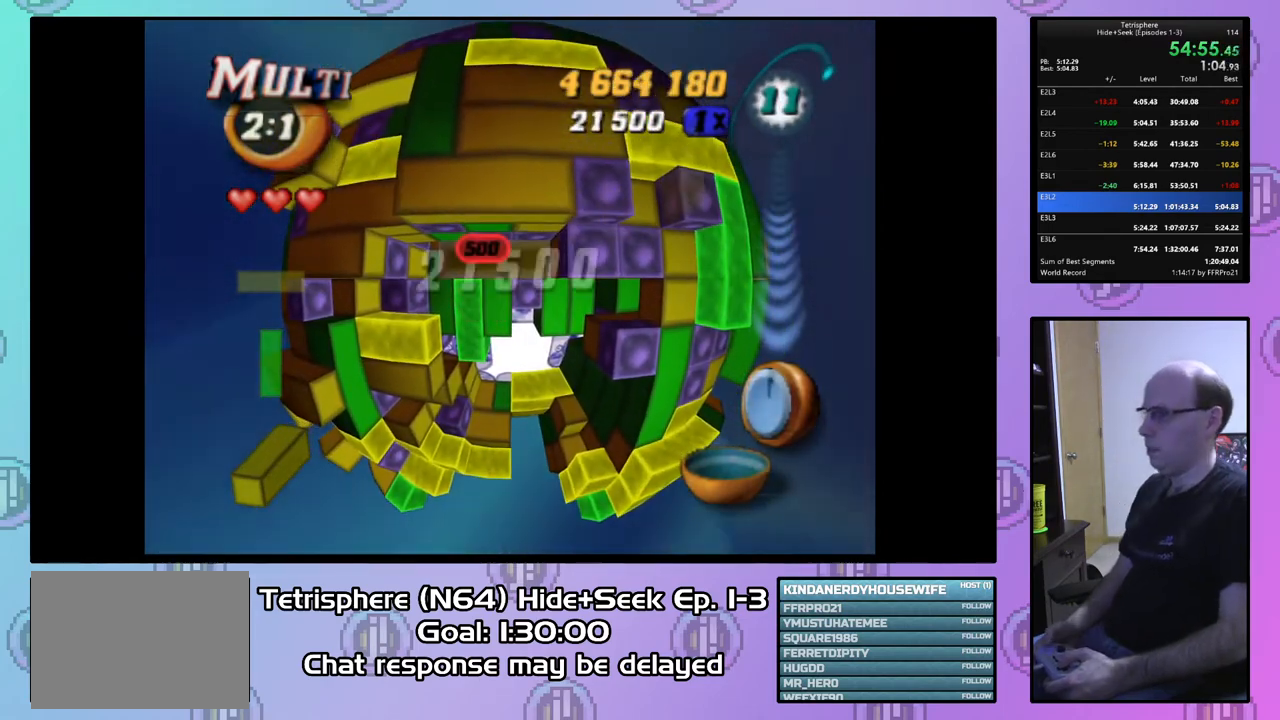
{"buttons": [], "right_stick": "center", "events": []}
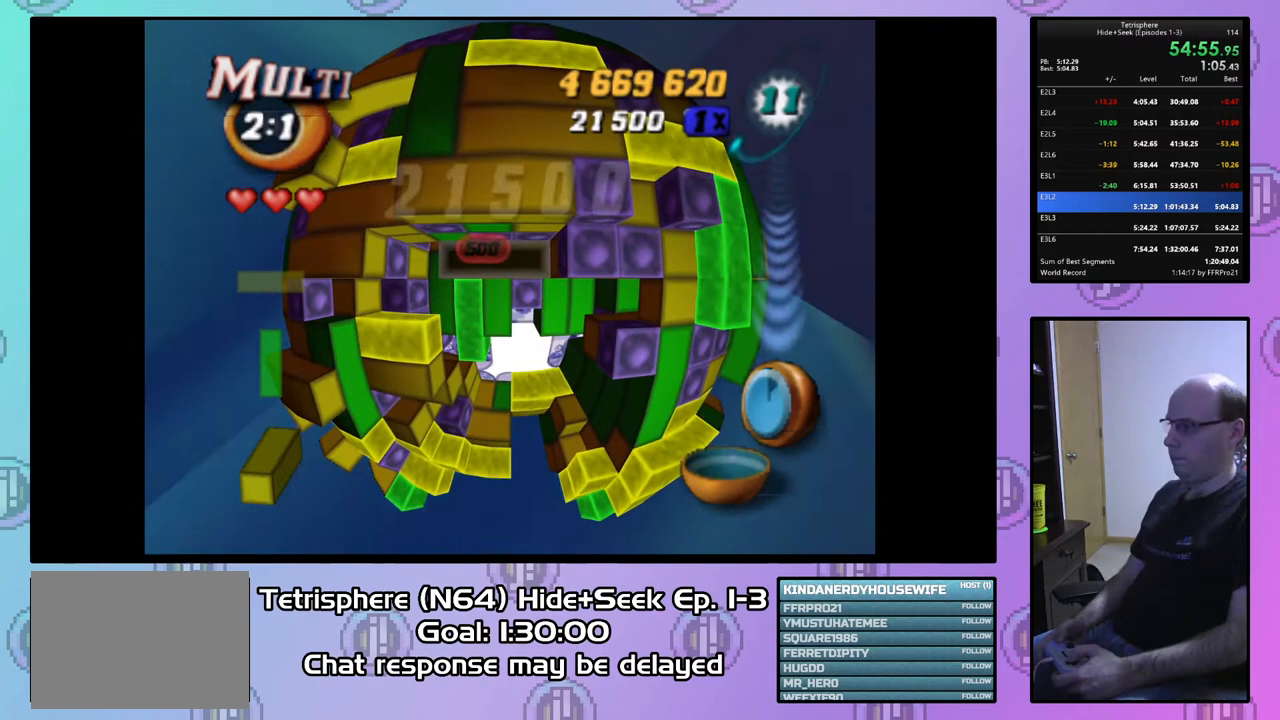
{"buttons": [], "right_stick": "center", "events": []}
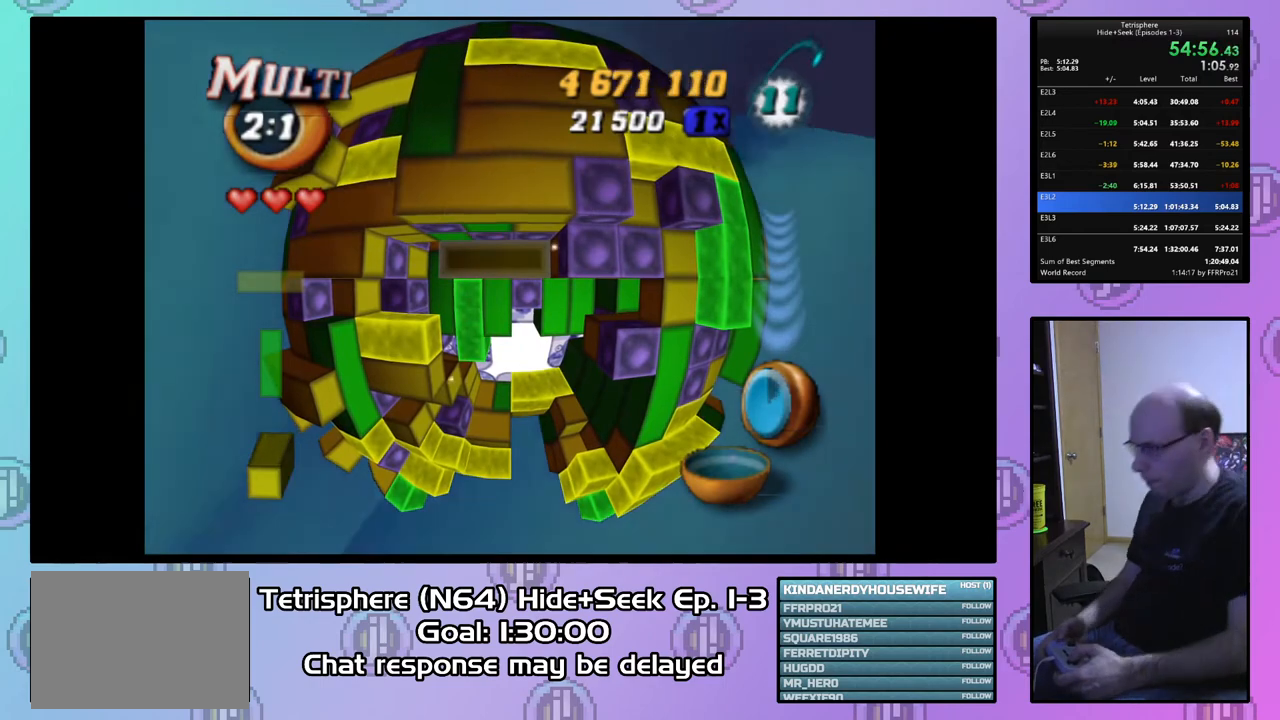
{"buttons": [], "right_stick": "center", "events": []}
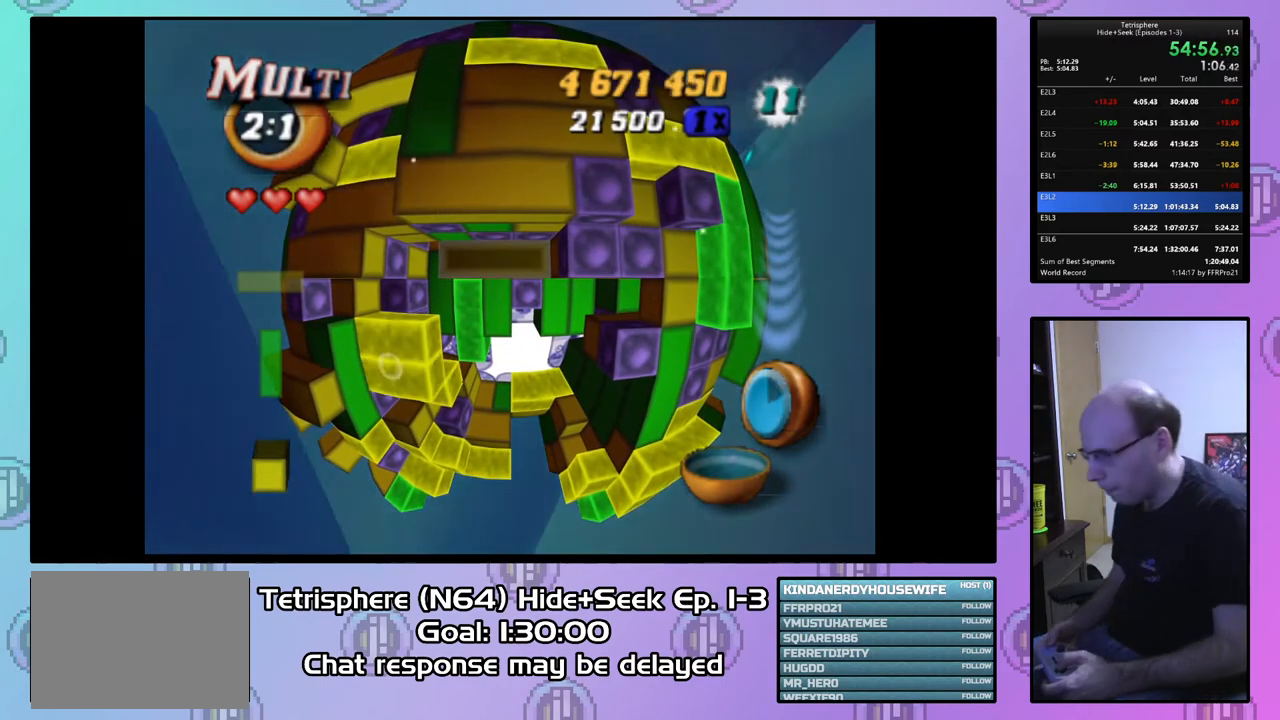
{"buttons": [], "right_stick": "center", "events": []}
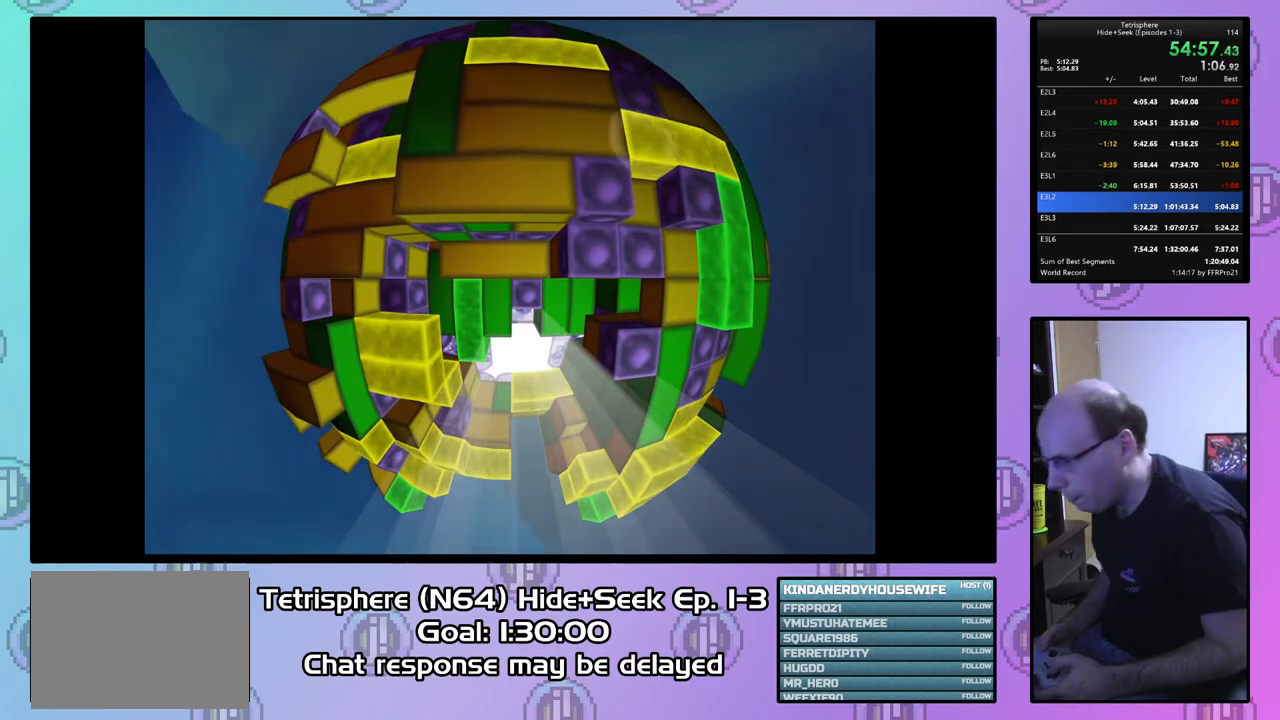
{"buttons": [], "right_stick": "center", "events": []}
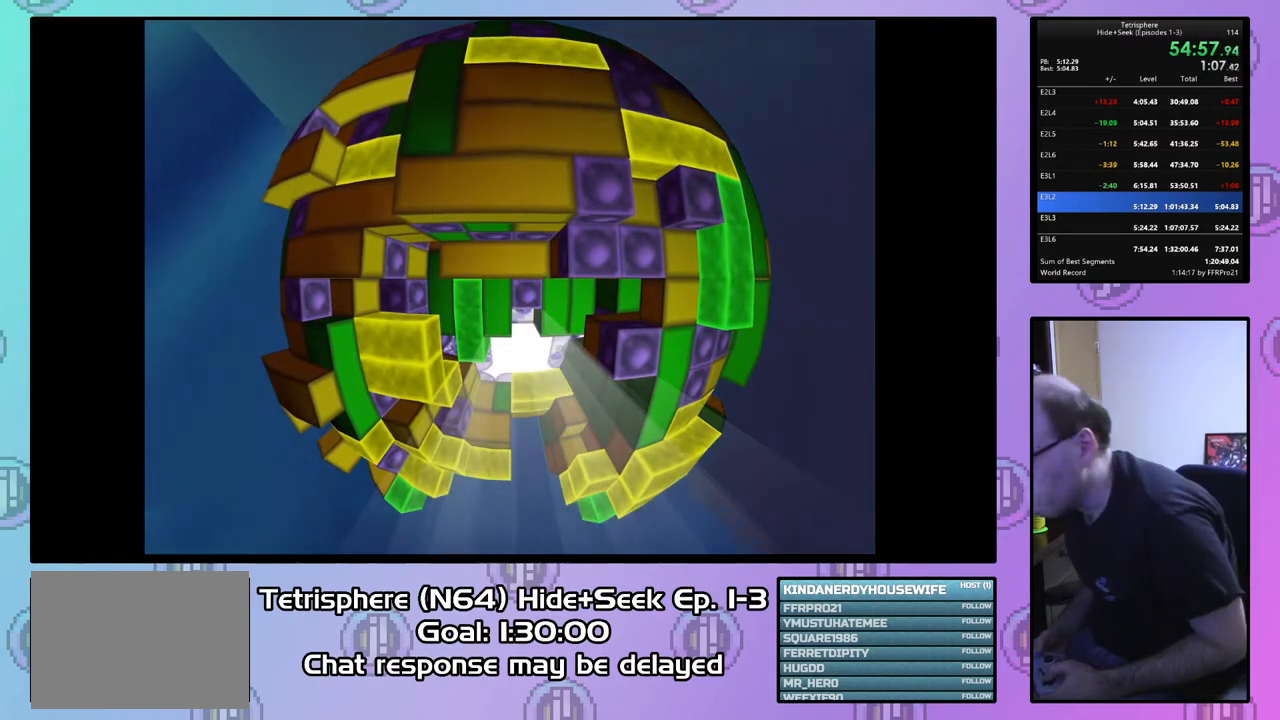
{"buttons": [], "right_stick": "center", "events": []}
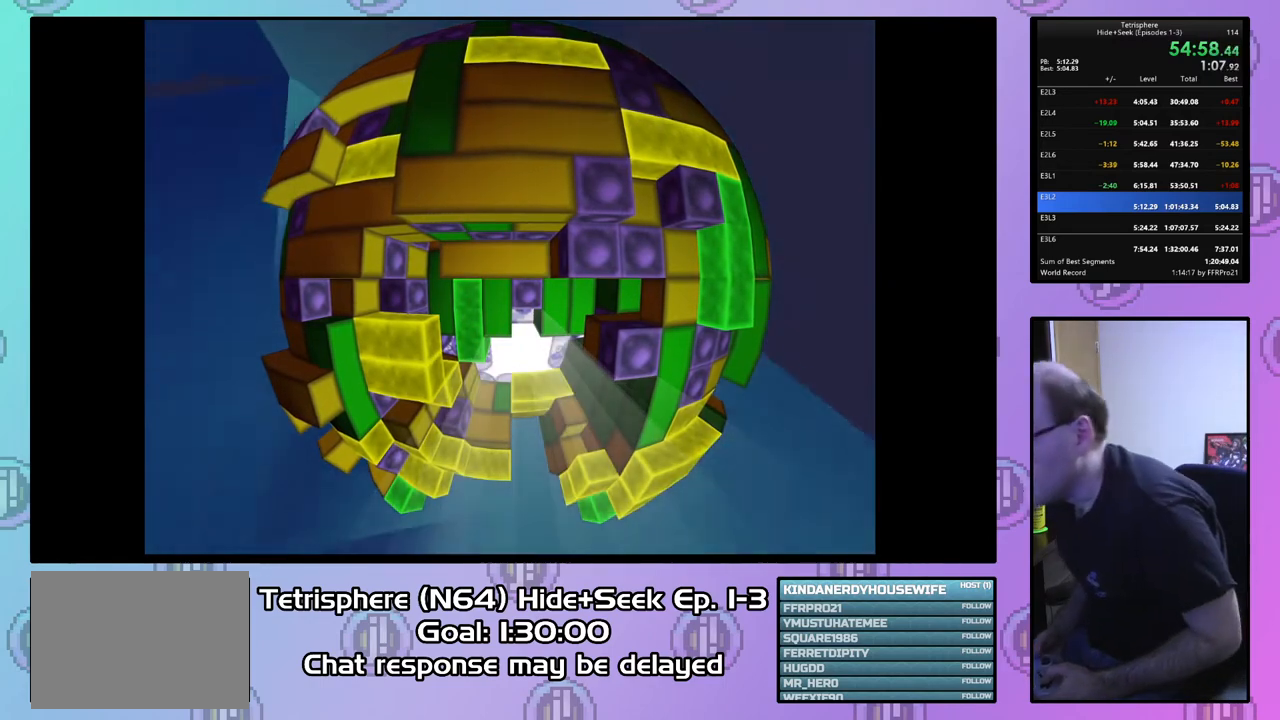
{"buttons": [], "right_stick": "center", "events": [[300, "CIRCLE", "down"], [300, "CROSS", "down"], [467, "CIRCLE", "up"], [467, "CROSS", "up"]]}
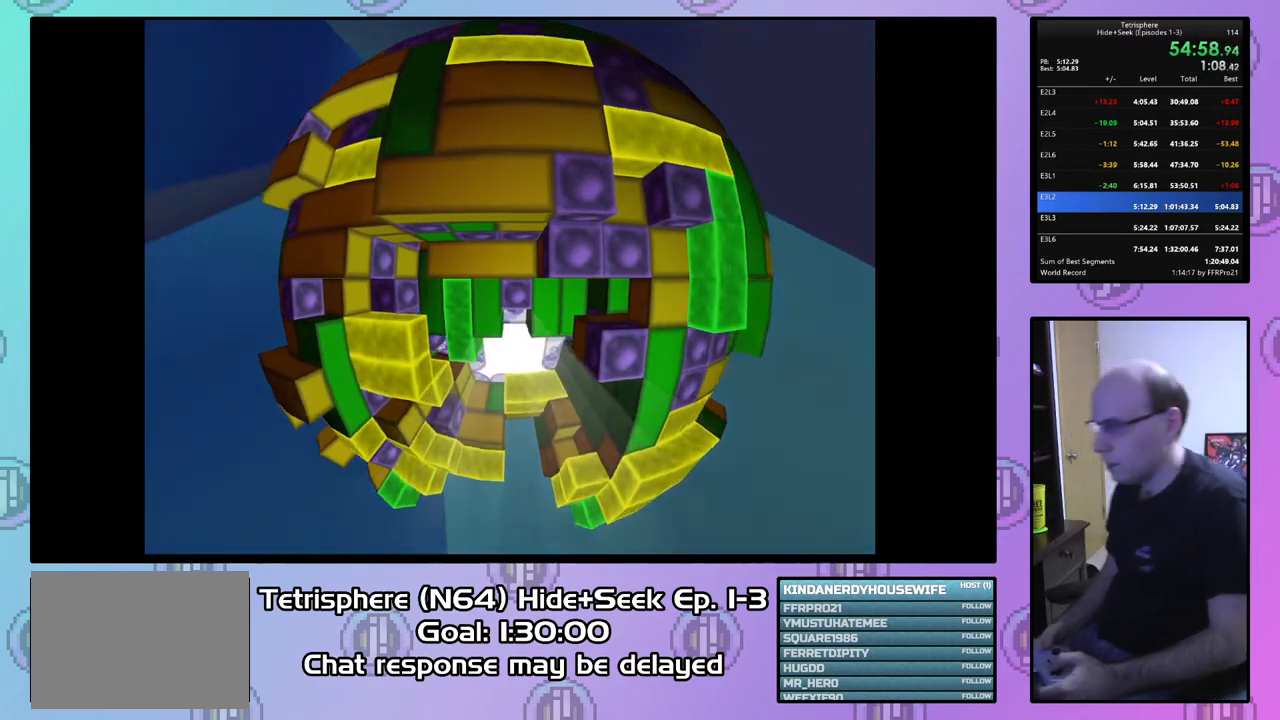
{"buttons": [], "right_stick": "center", "events": [[67, "CIRCLE", "down"], [67, "CROSS", "down"], [133, "CIRCLE", "up"], [133, "CROSS", "up"], [200, "CIRCLE", "down"], [200, "CROSS", "down"], [300, "CROSS", "up"], [333, "CIRCLE", "up"], [367, "CIRCLE", "down"], [367, "CROSS", "down"], [467, "CIRCLE", "up"], [467, "CROSS", "up"]]}
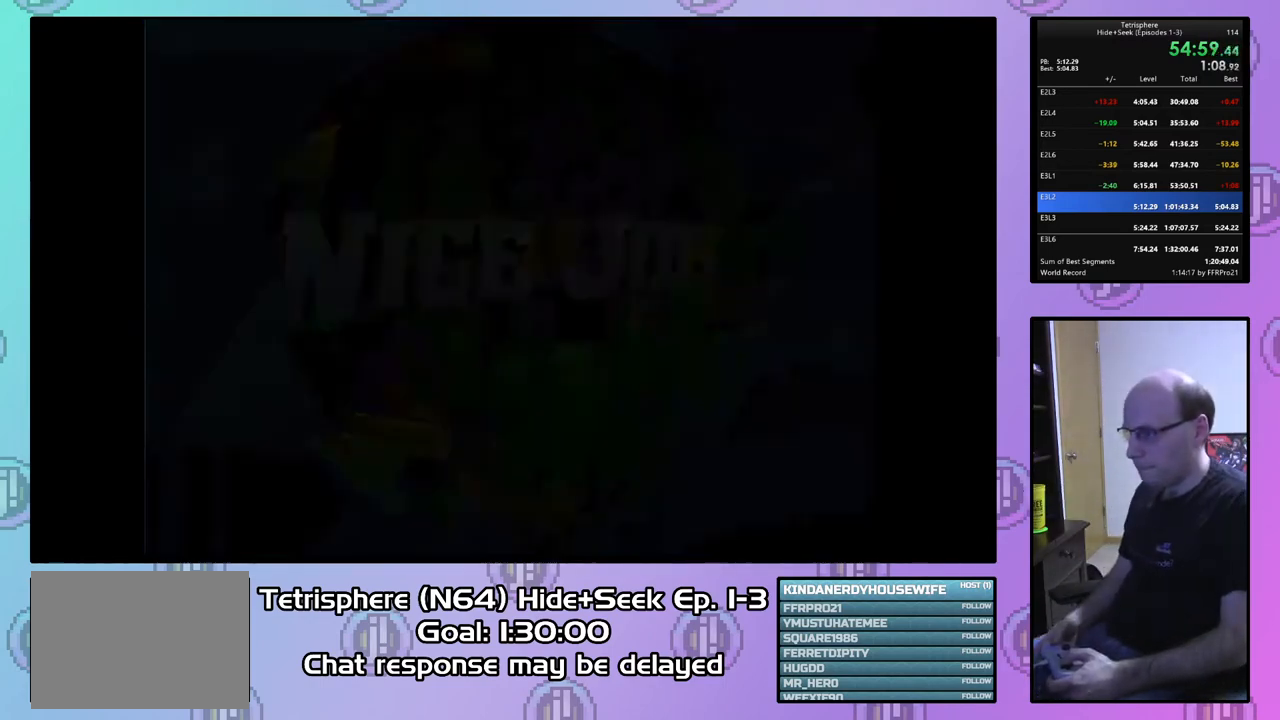
{"buttons": ["CROSS", "CIRCLE"], "right_stick": "center", "events": [[33, "CIRCLE", "down"], [67, "CROSS", "down"], [100, "CROSS", "up"], [133, "CIRCLE", "up"], [167, "CIRCLE", "down"], [200, "CROSS", "down"], [267, "CROSS", "up"], [300, "CIRCLE", "up"], [333, "CIRCLE", "down"], [333, "CROSS", "down"], [400, "CROSS", "up"], [433, "CIRCLE", "up"], [467, "CIRCLE", "down"], [500, "CROSS", "down"]]}